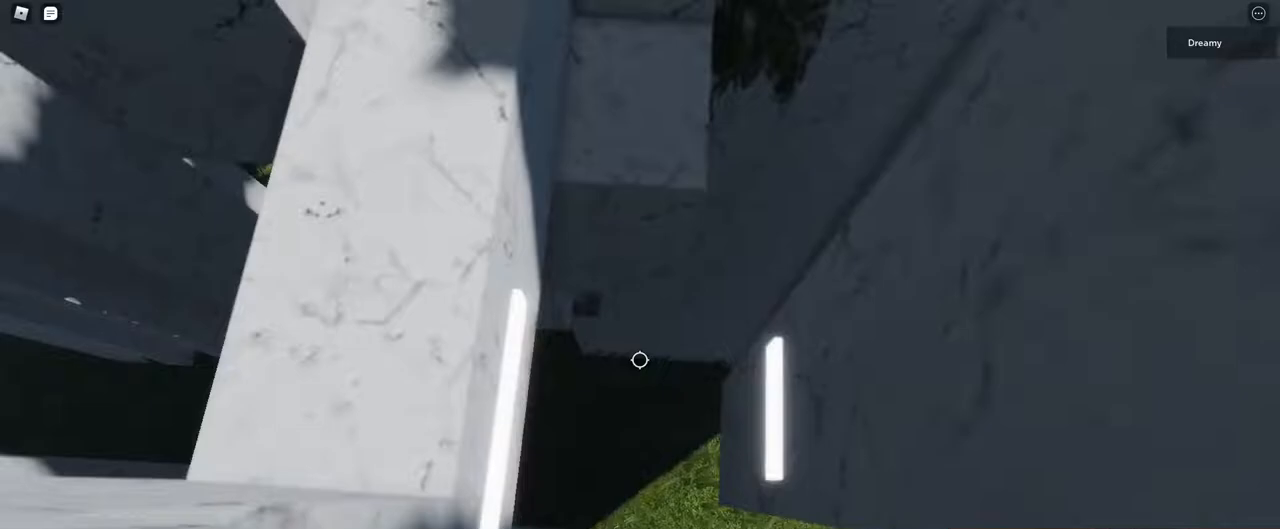
Gameplay with keyboard and mouse; each line is a JSON object with the keys and mouse buttons held at the frame after it. "events" lists presses ("down") and releases ("up") of "a", "ctrl", "d", "e", "q", "s", "shift", "space", "w", "mouse_left", "mouse_wheel", "mouse_right", "mouse_mb4" and "mouse_mb5" between this image and that frame as [ms after this image, input, new state], when the widget could be followed in between. "mouse_left", "mouse_wheel", "mouse_right", "mouse_mb4", "mouse_mb5" = the "left", "wheel", "right", "mb4", "mb5" buttons of the "mouse" list. No other keys are recorded. "wheel" means that the mouse wheel is clicked or scrolled. Mouse movement is not recorded.
{"keys": ["a"], "mouse": [], "events": [[383, "a", "down"], [400, "s", "up"]]}
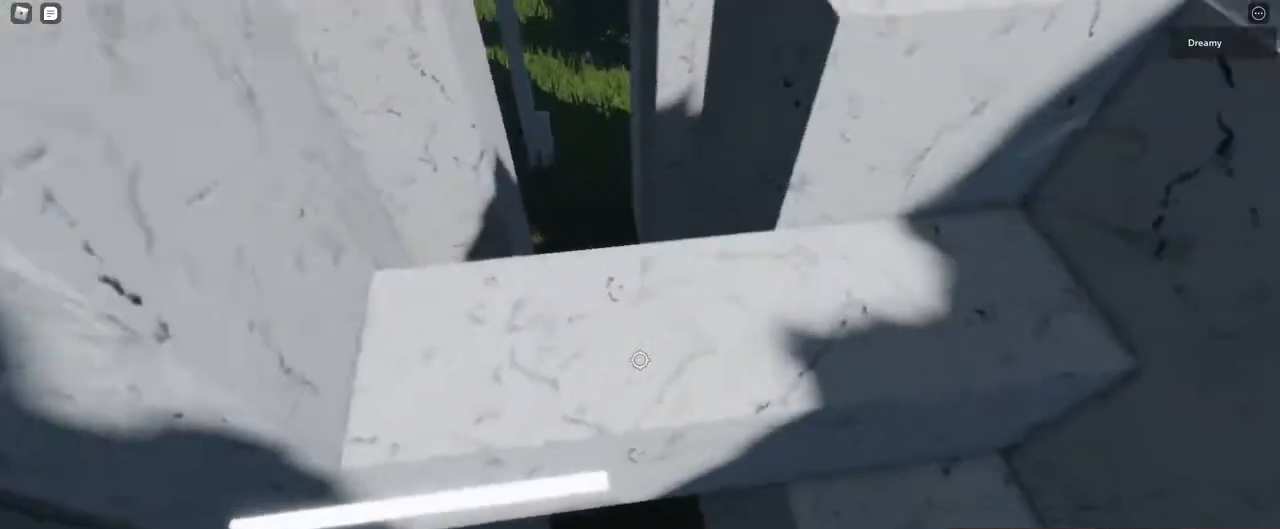
{"keys": ["a"], "mouse": [], "events": []}
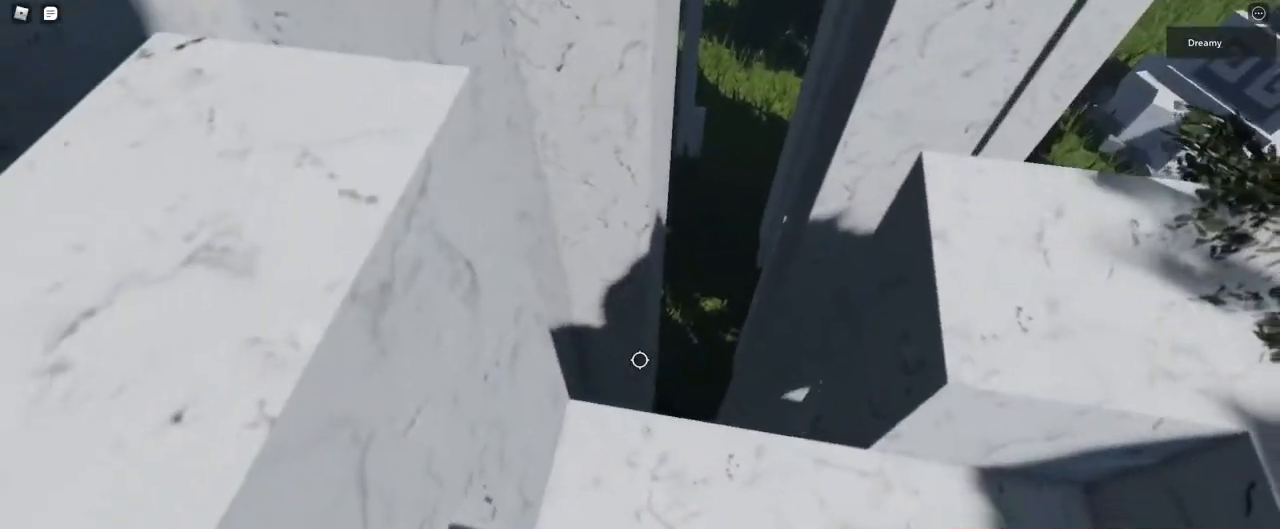
{"keys": ["s"], "mouse": [], "events": [[117, "a", "up"], [267, "s", "down"], [367, "d", "down"], [417, "d", "up"]]}
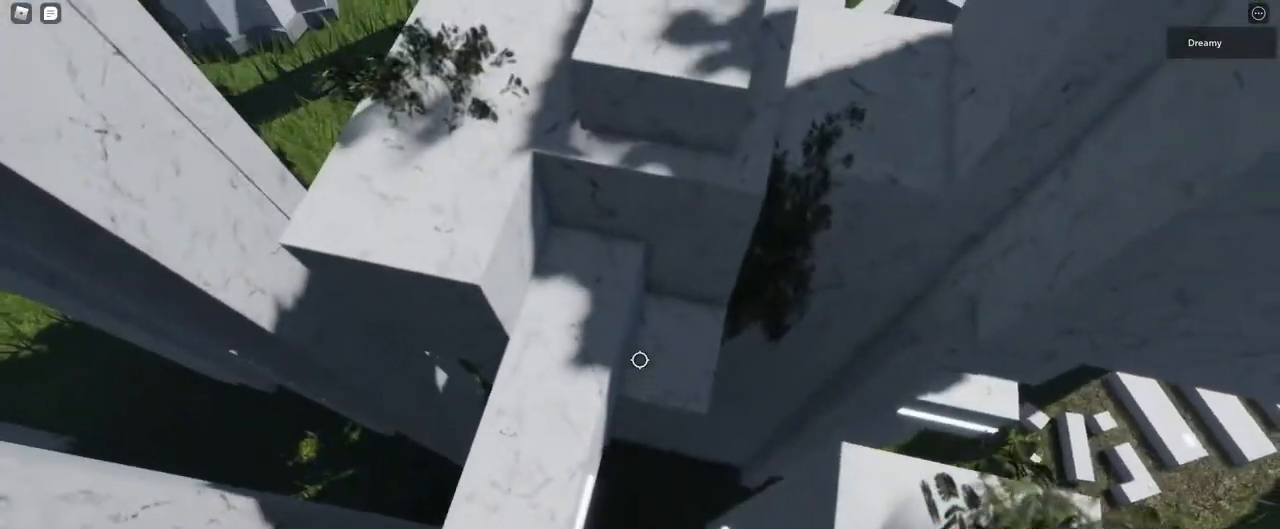
{"keys": ["space"], "mouse": [], "events": [[217, "s", "up"], [450, "space", "down"], [450, "w", "down"], [483, "w", "up"]]}
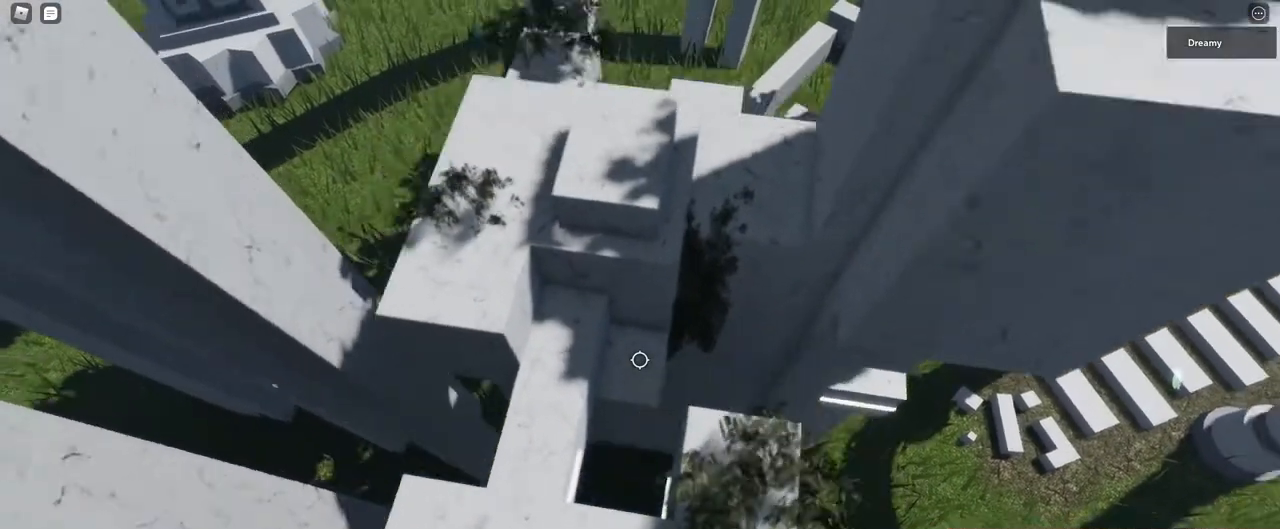
{"keys": ["s"], "mouse": [], "events": [[67, "space", "up"], [133, "w", "down"], [150, "a", "down"], [300, "a", "up"], [300, "w", "up"], [483, "s", "down"]]}
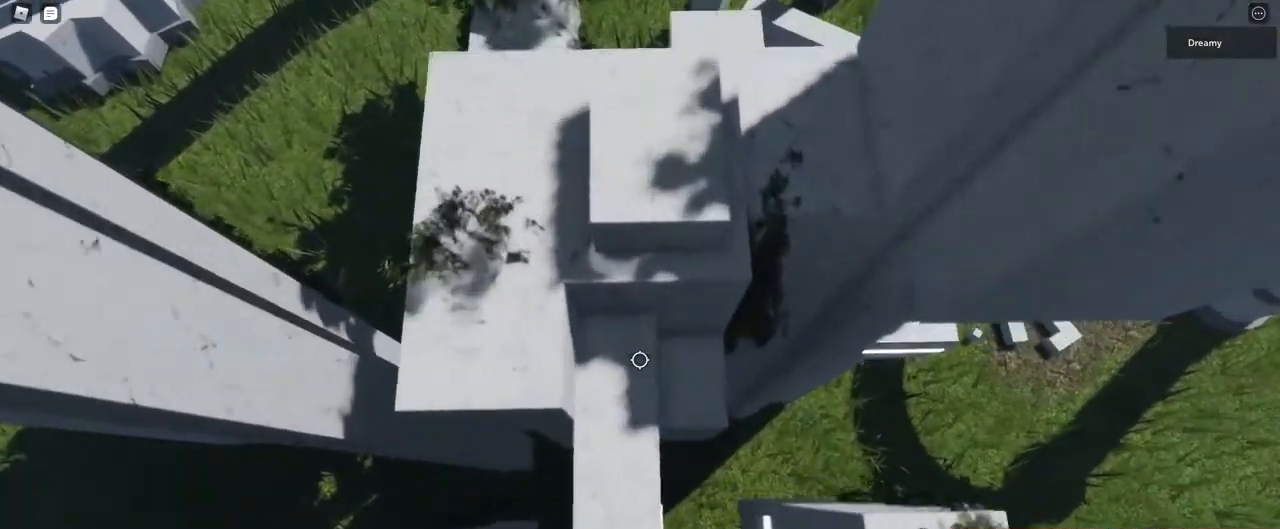
{"keys": ["d", "s"], "mouse": [], "events": [[67, "d", "down"]]}
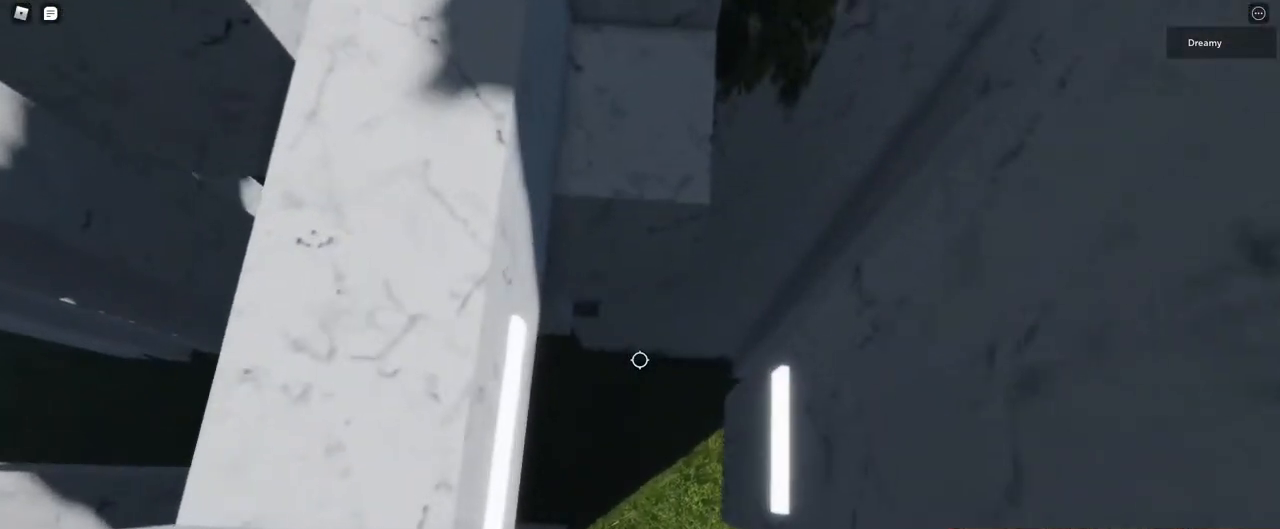
{"keys": ["a"], "mouse": [], "events": [[17, "d", "up"], [200, "a", "down"], [233, "s", "up"]]}
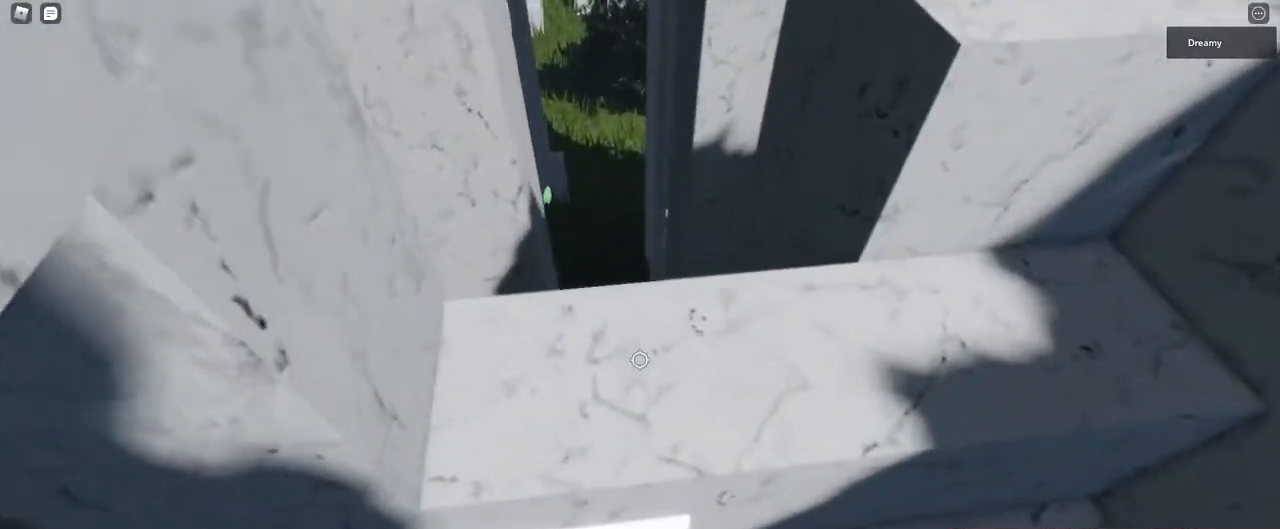
{"keys": ["a"], "mouse": [], "events": []}
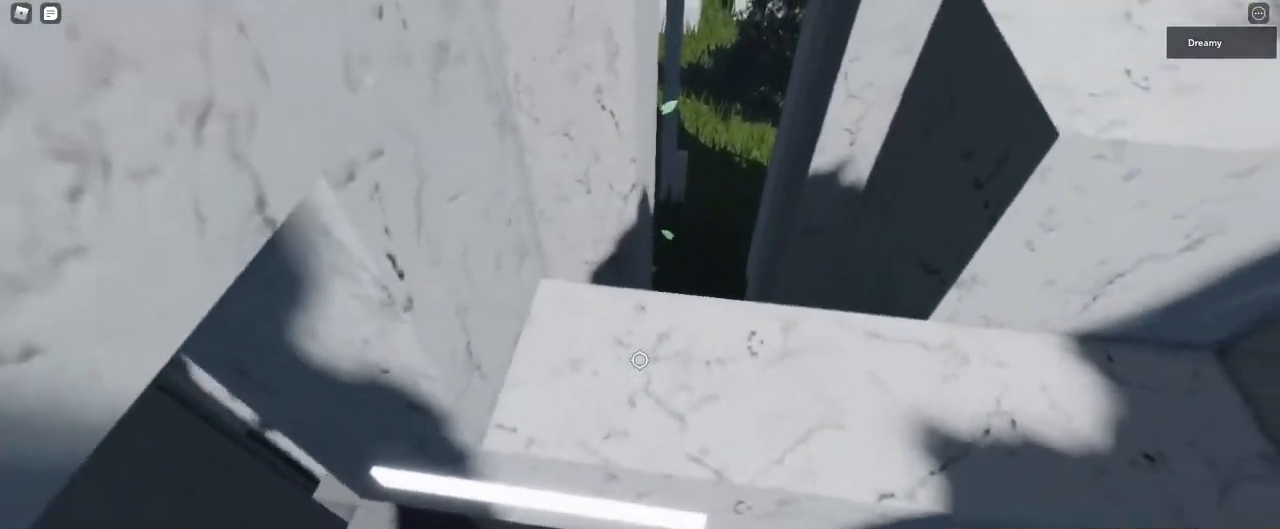
{"keys": [], "mouse": [], "events": [[500, "a", "up"]]}
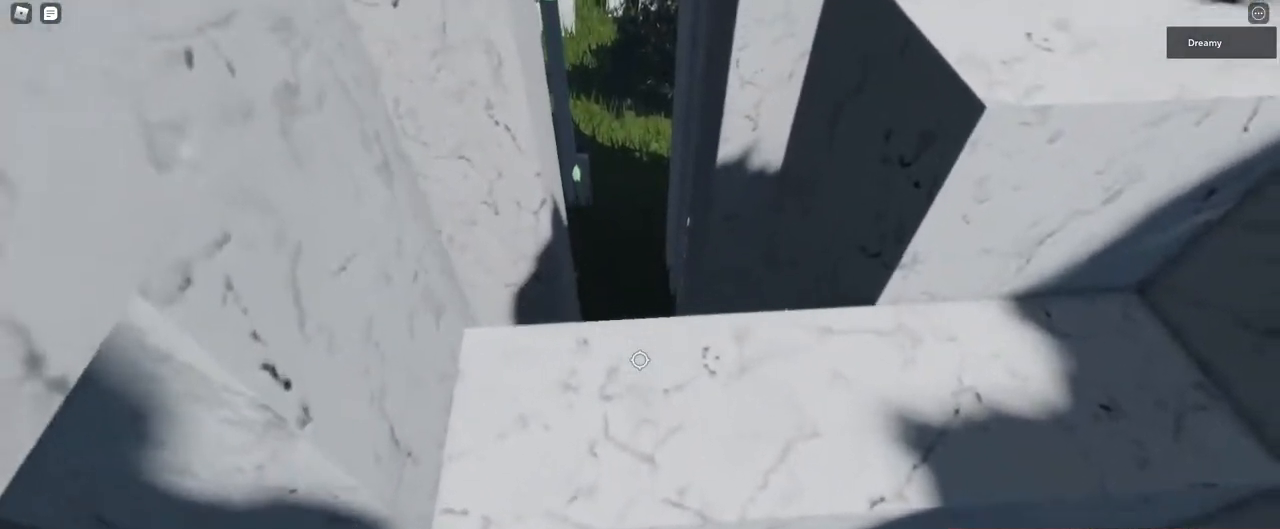
{"keys": [], "mouse": [], "events": [[233, "s", "down"], [350, "s", "up"], [483, "s", "down"], [500, "s", "up"]]}
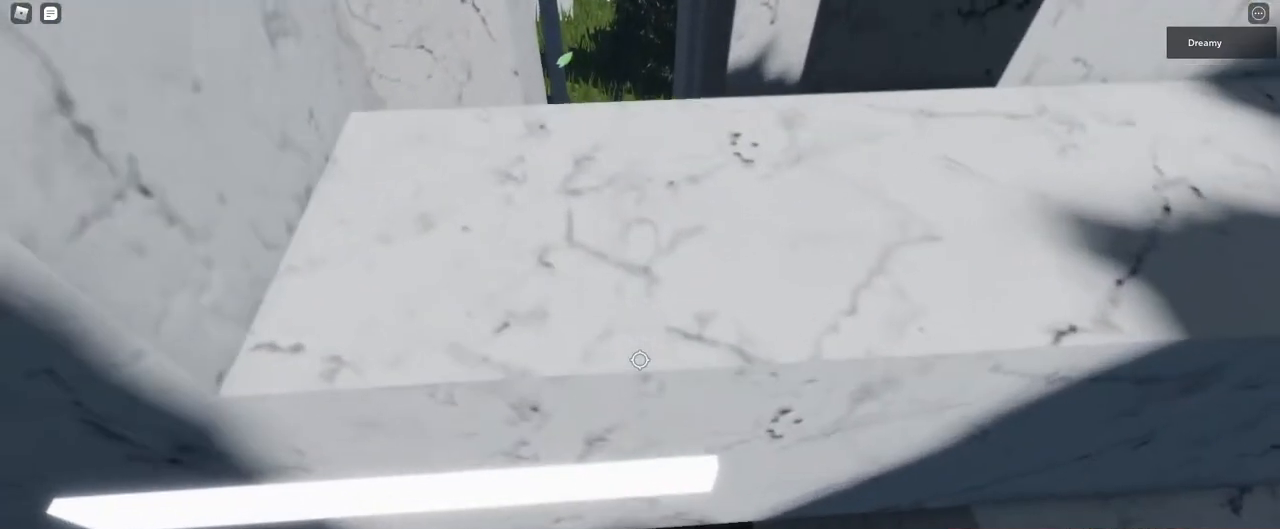
{"keys": ["a"], "mouse": [], "events": [[250, "a", "down"]]}
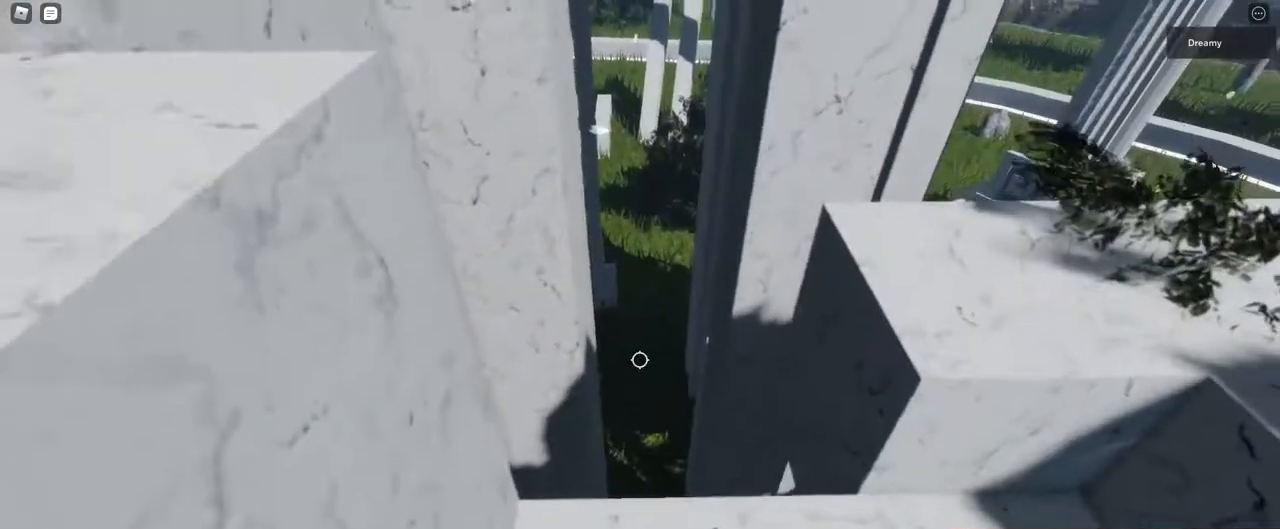
{"keys": [], "mouse": [], "events": [[267, "a", "up"]]}
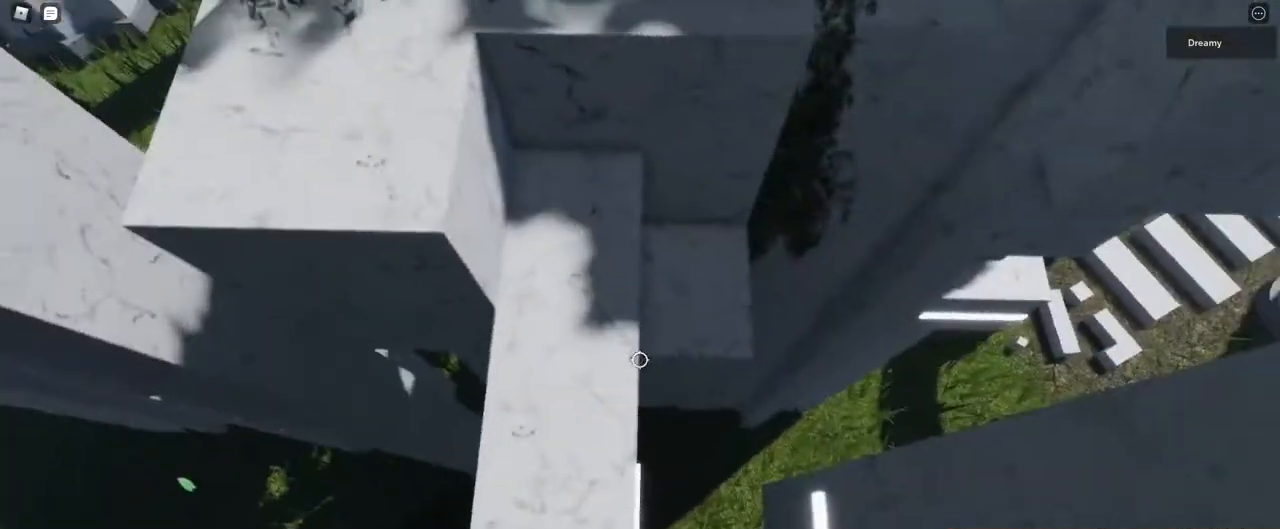
{"keys": ["s"], "mouse": [], "events": [[50, "s", "down"], [67, "d", "down"], [300, "d", "up"]]}
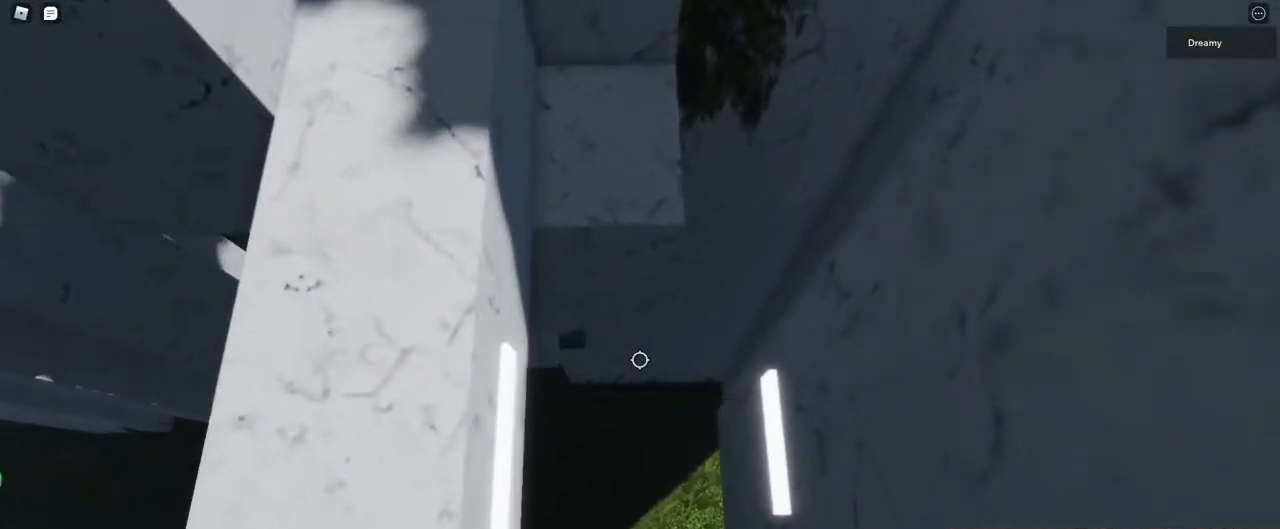
{"keys": [], "mouse": [], "events": [[183, "s", "up"]]}
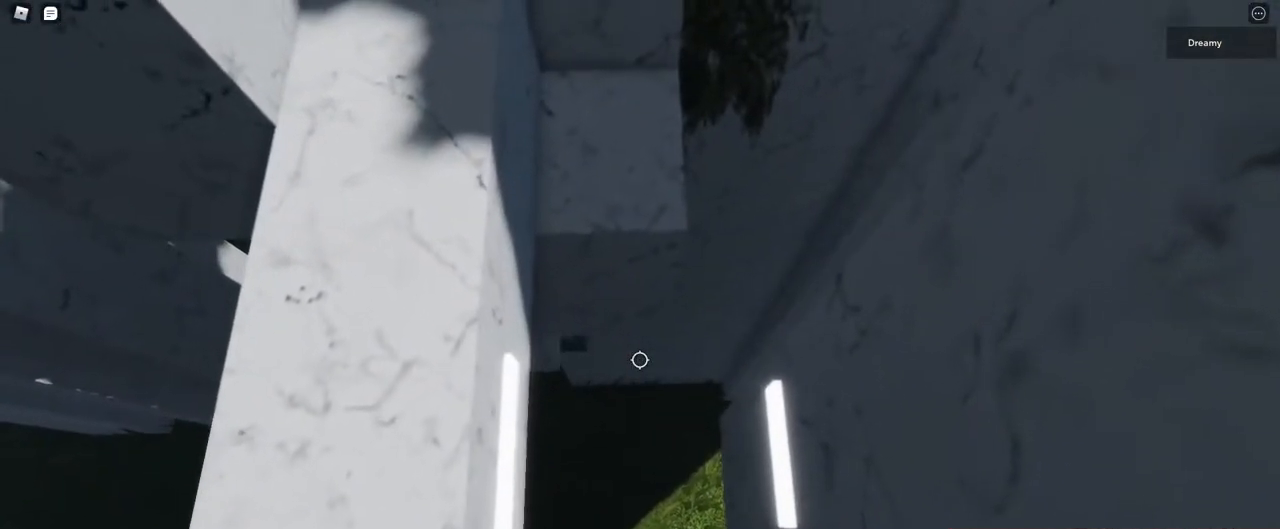
{"keys": ["s"], "mouse": [], "events": [[67, "s", "down"]]}
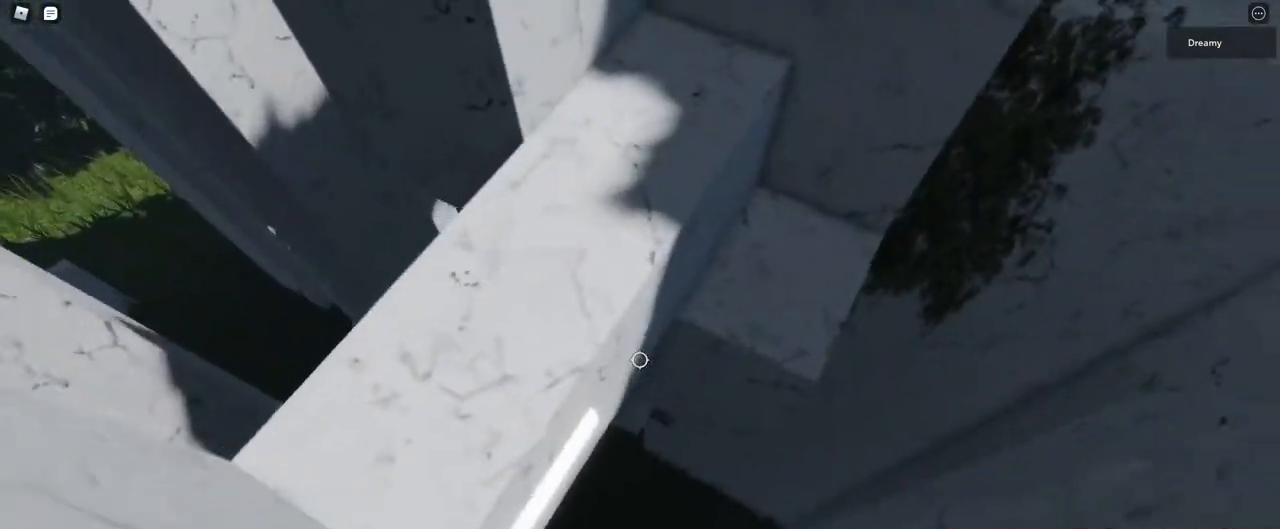
{"keys": ["a", "s"], "mouse": [], "events": [[483, "a", "down"]]}
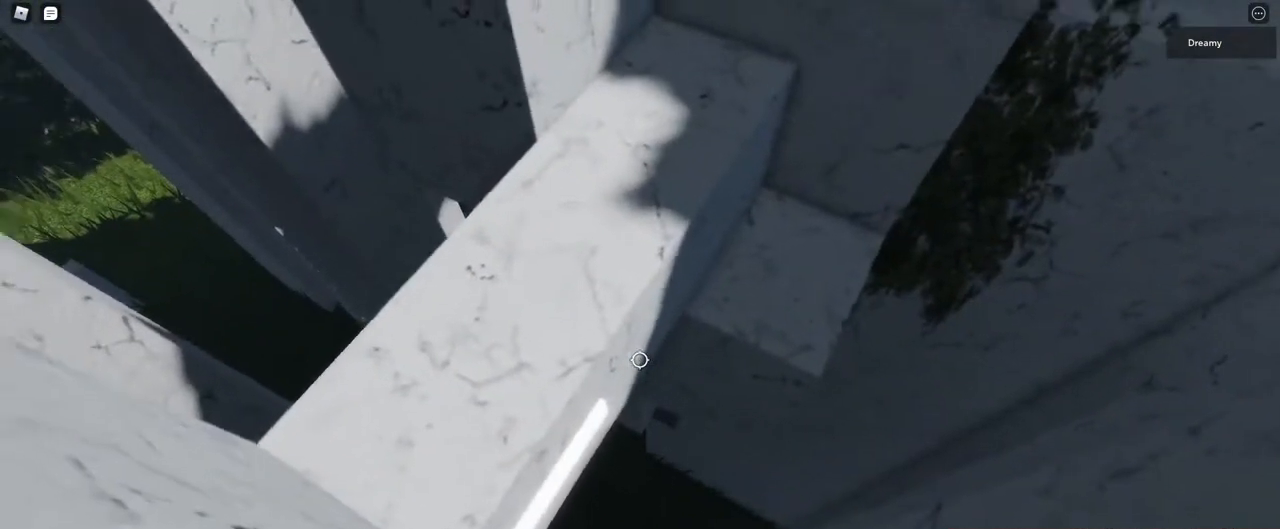
{"keys": ["a", "w"], "mouse": [], "events": [[33, "s", "up"], [317, "w", "down"]]}
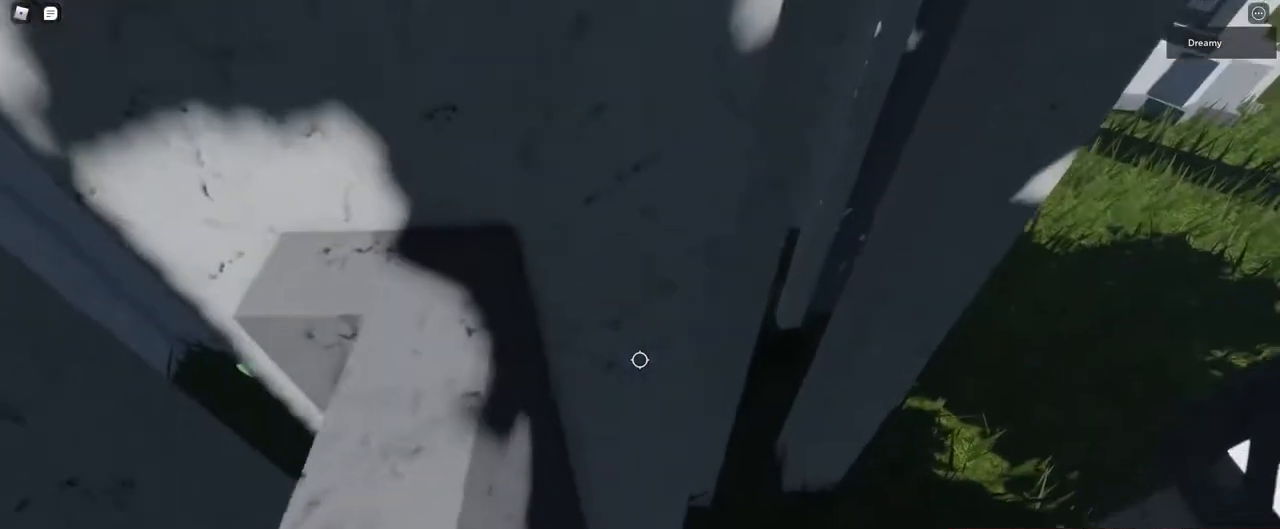
{"keys": [], "mouse": [], "events": [[133, "a", "up"], [150, "w", "up"]]}
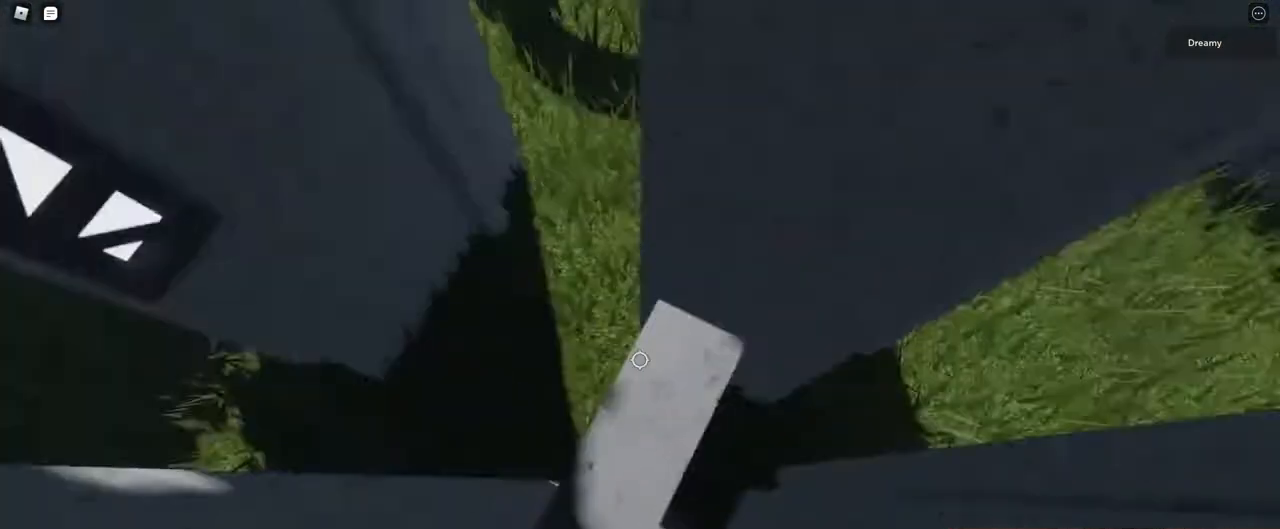
{"keys": [], "mouse": [], "events": [[317, "a", "down"], [367, "a", "up"]]}
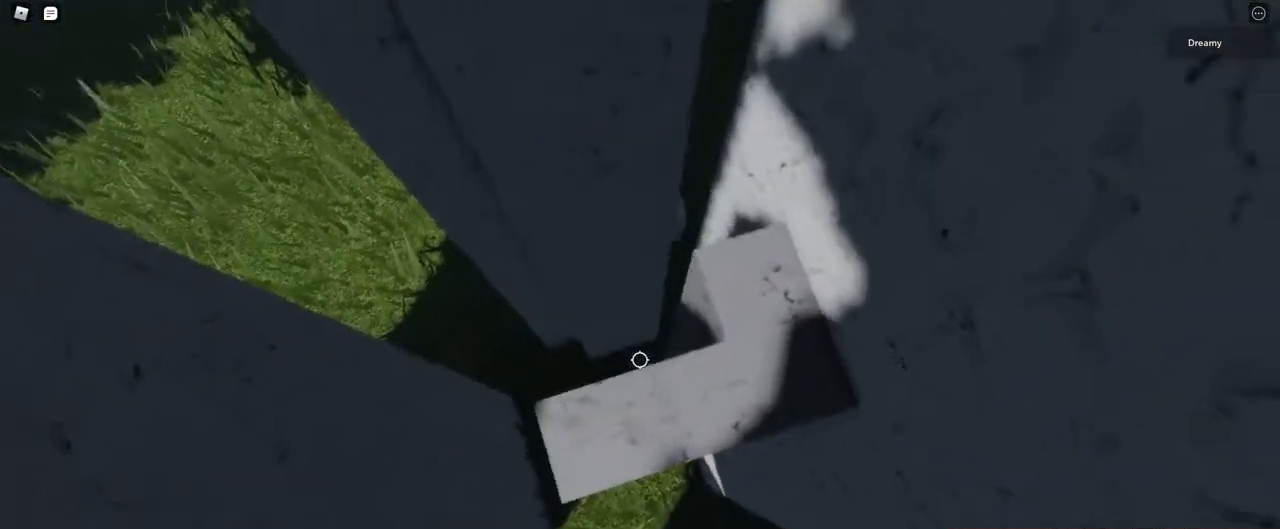
{"keys": ["a", "space"], "mouse": [], "events": [[350, "a", "down"], [483, "space", "down"]]}
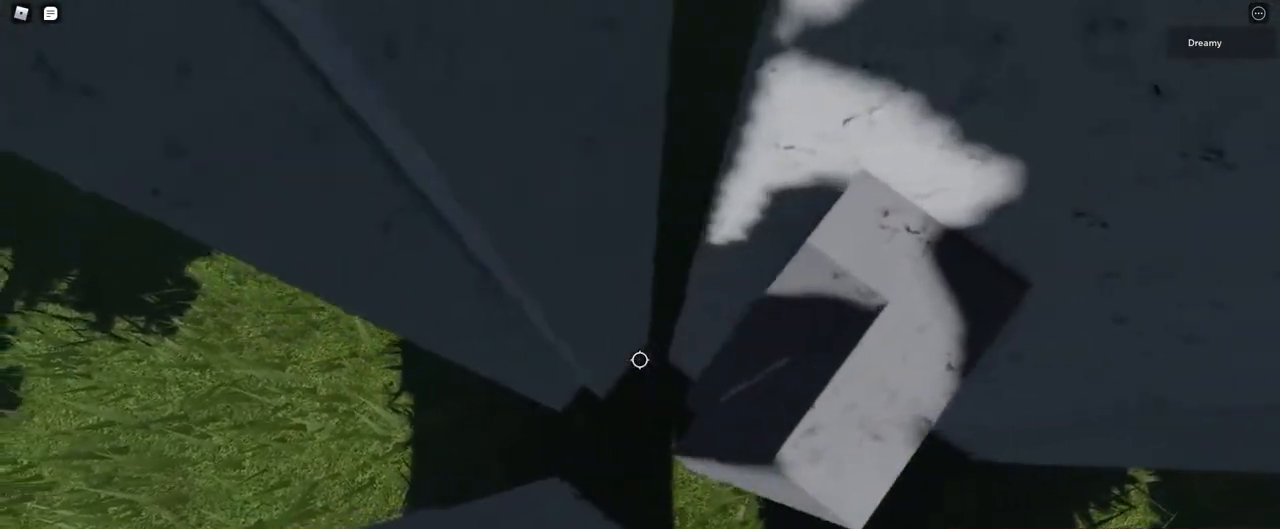
{"keys": ["w"], "mouse": [], "events": [[117, "space", "up"], [400, "w", "down"], [483, "a", "up"]]}
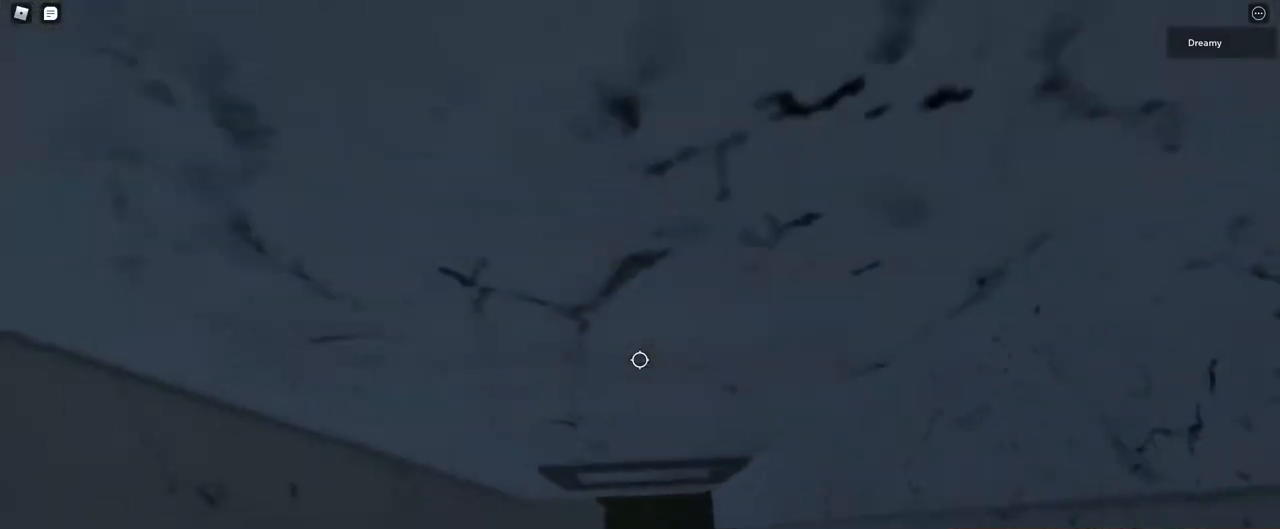
{"keys": [], "mouse": [], "events": [[33, "w", "up"], [267, "d", "down"], [267, "w", "down"], [333, "d", "up"], [350, "w", "up"]]}
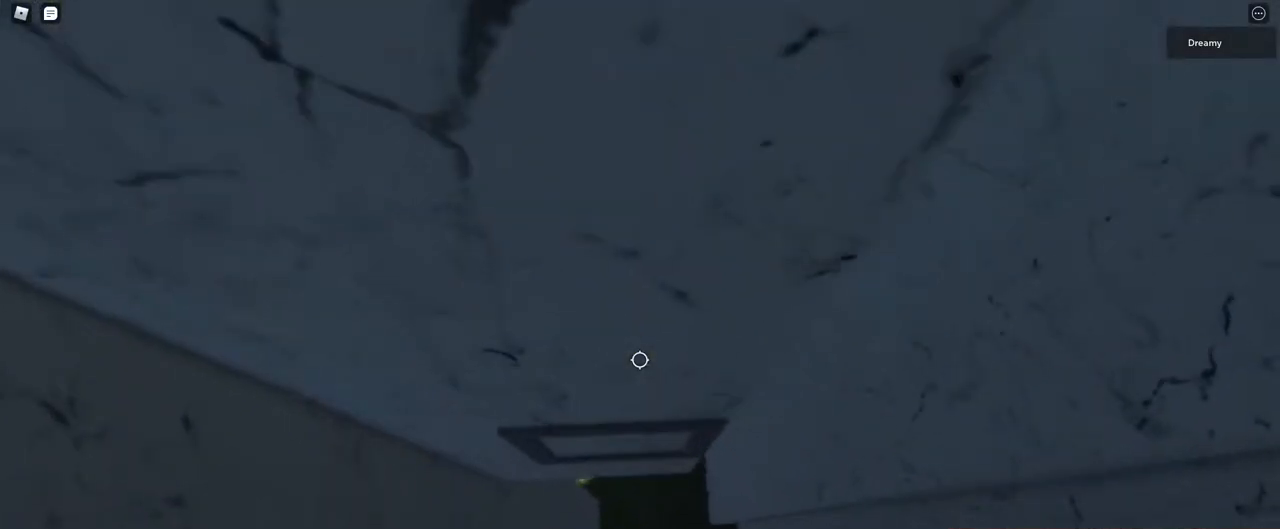
{"keys": [], "mouse": [], "events": [[83, "w", "down"], [233, "w", "up"]]}
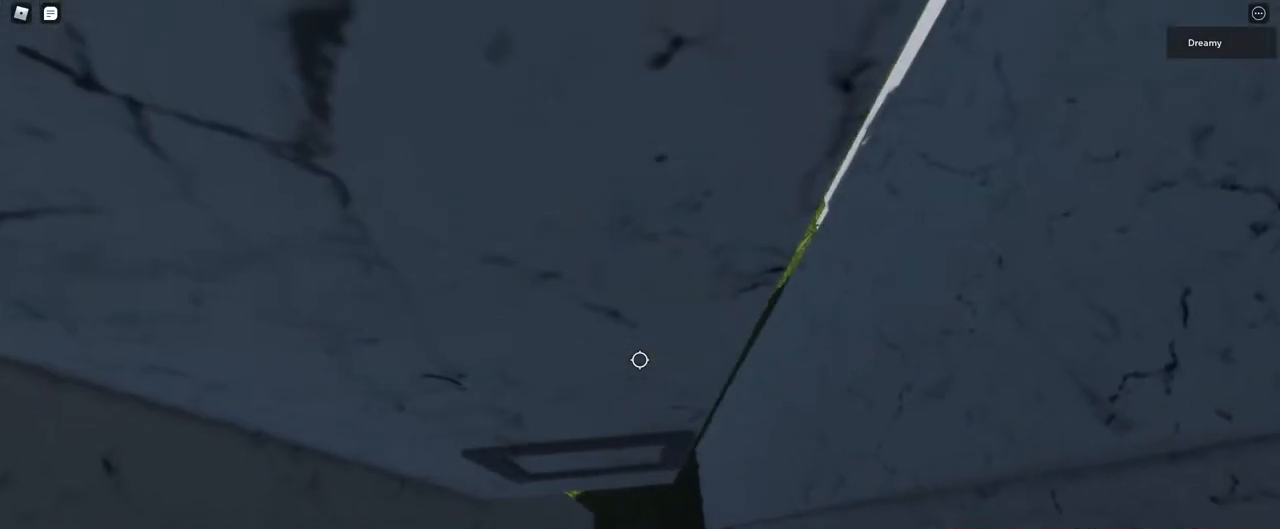
{"keys": ["w"], "mouse": [], "events": [[17, "w", "down"], [117, "w", "up"], [417, "w", "down"]]}
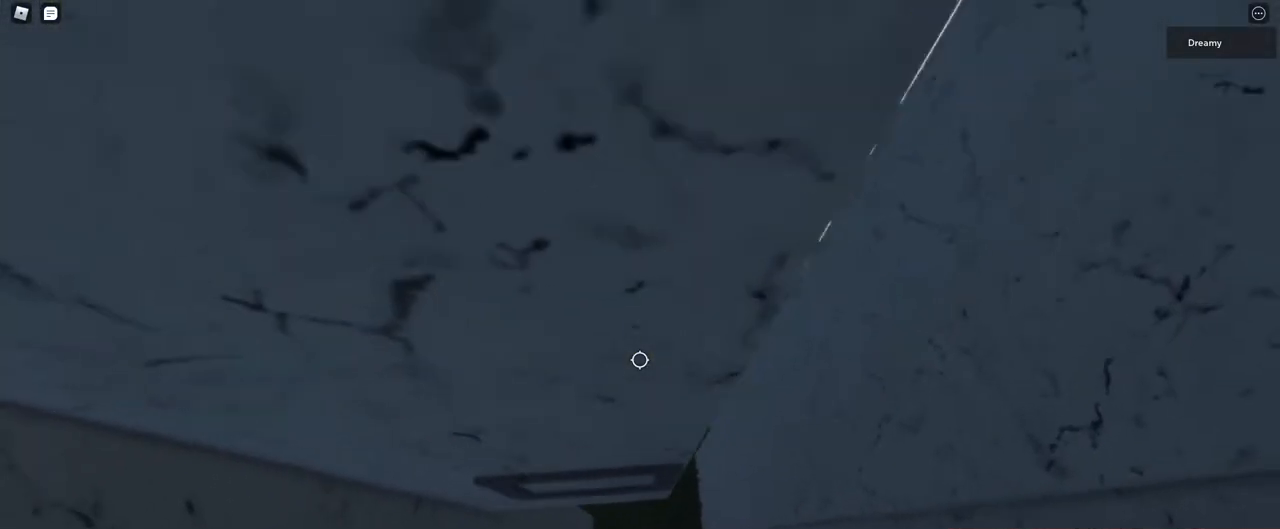
{"keys": [], "mouse": [], "events": [[33, "w", "up"], [400, "w", "down"], [500, "w", "up"]]}
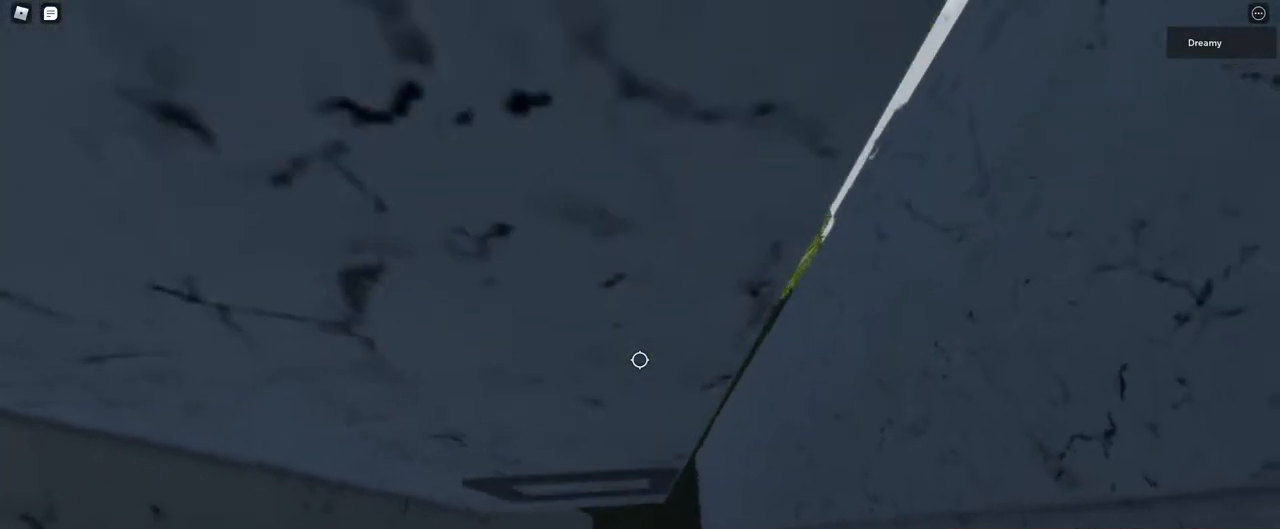
{"keys": [], "mouse": [], "events": [[300, "w", "down"], [433, "w", "up"]]}
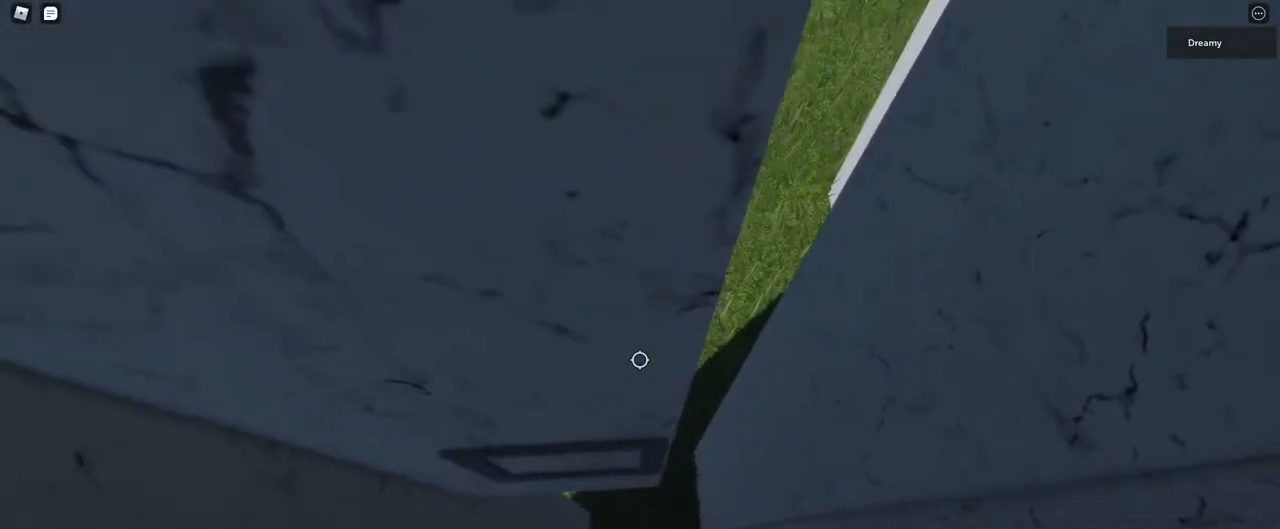
{"keys": [], "mouse": [], "events": [[233, "w", "down"], [283, "w", "up"]]}
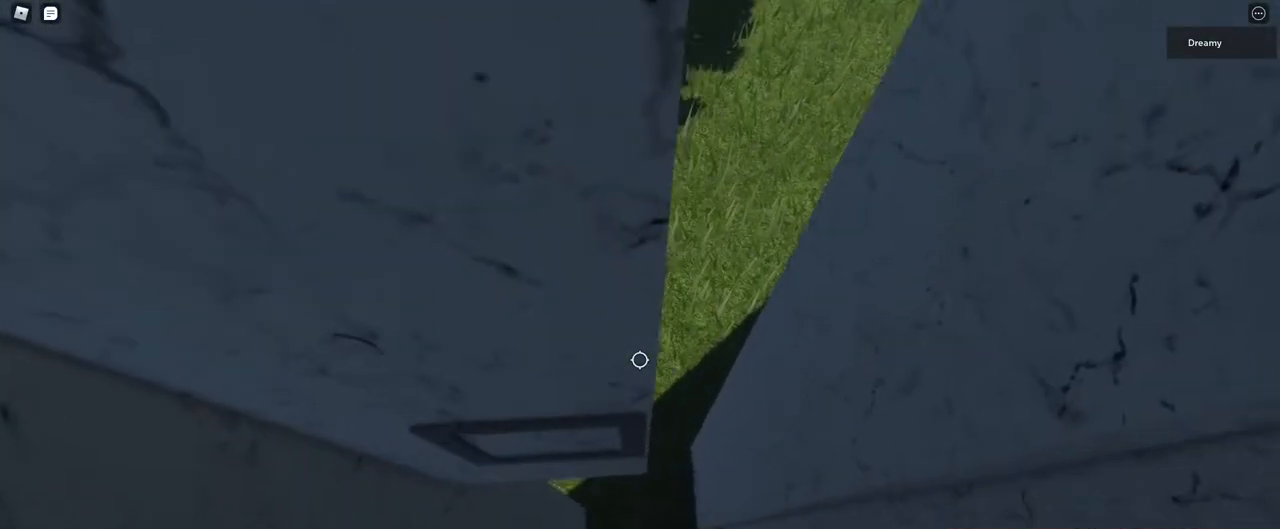
{"keys": [], "mouse": [], "events": [[100, "w", "down"], [150, "w", "up"]]}